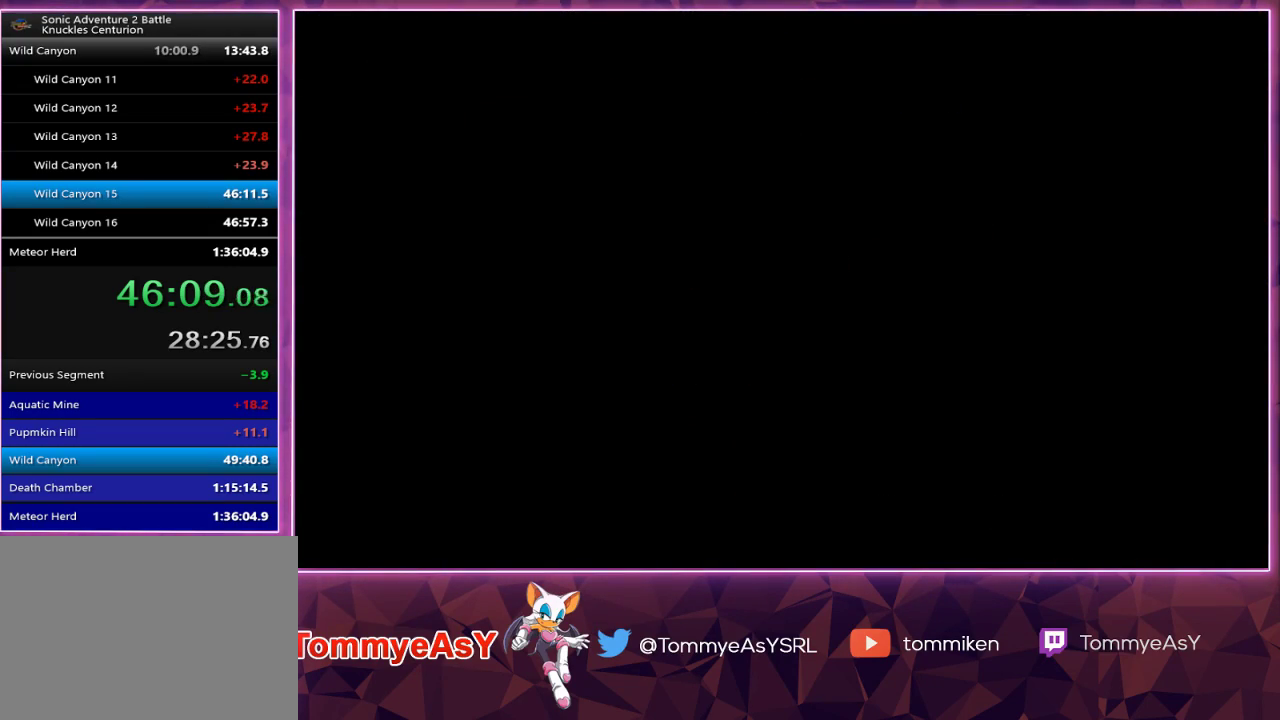
Gameplay with a controller (PlayStation layout); each line is a JSON object with the inputs held at the frame after it. "events" lists button and stick changes between this image and that frame as [ms after this image, input, new state], when the widget could be followed in between.
{"buttons": ["CROSS"], "left_stick": "center", "right_stick": "center", "events": [[200, "CROSS", "down"], [250, "START", "down"], [283, "CROSS", "up"], [333, "START", "up"], [383, "CROSS", "down"], [433, "START", "down"], [450, "CROSS", "up"], [483, "CROSS", "down"], [500, "START", "up"]]}
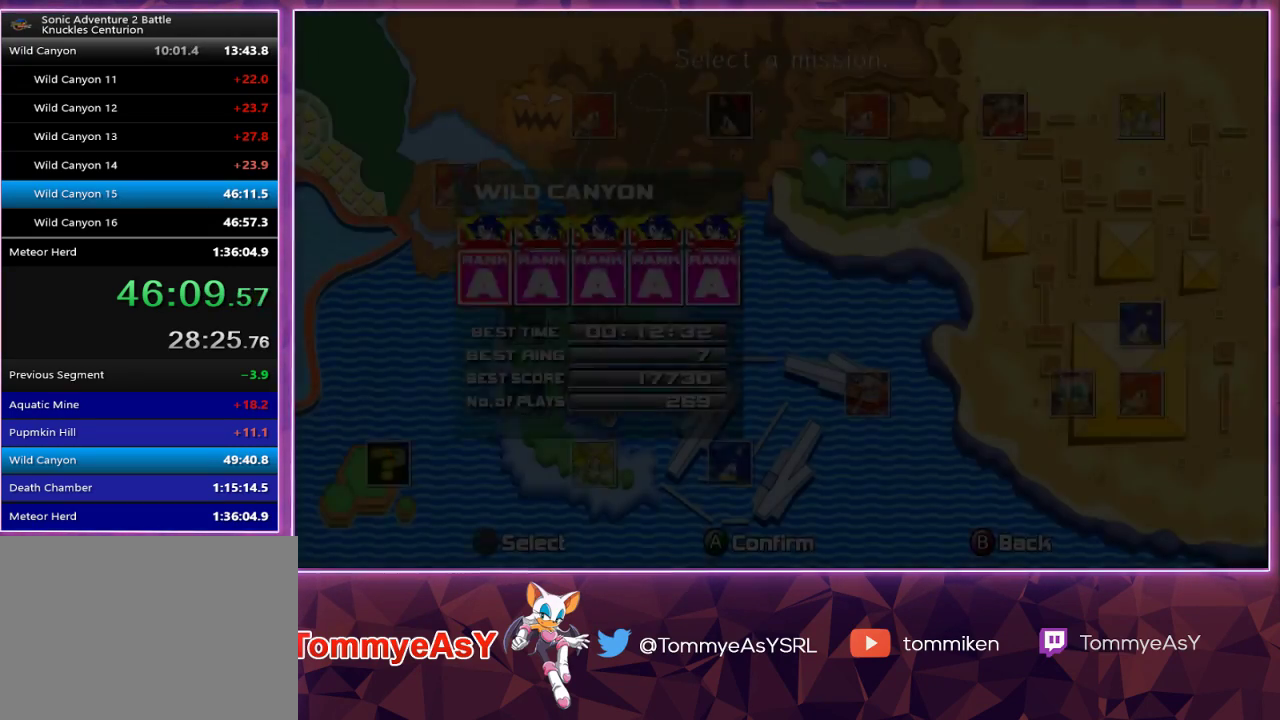
{"buttons": [], "left_stick": "center", "right_stick": "center", "events": [[50, "CROSS", "up"], [50, "START", "down"], [117, "CROSS", "down"], [150, "START", "up"], [183, "CROSS", "up"], [217, "START", "down"], [317, "START", "up"]]}
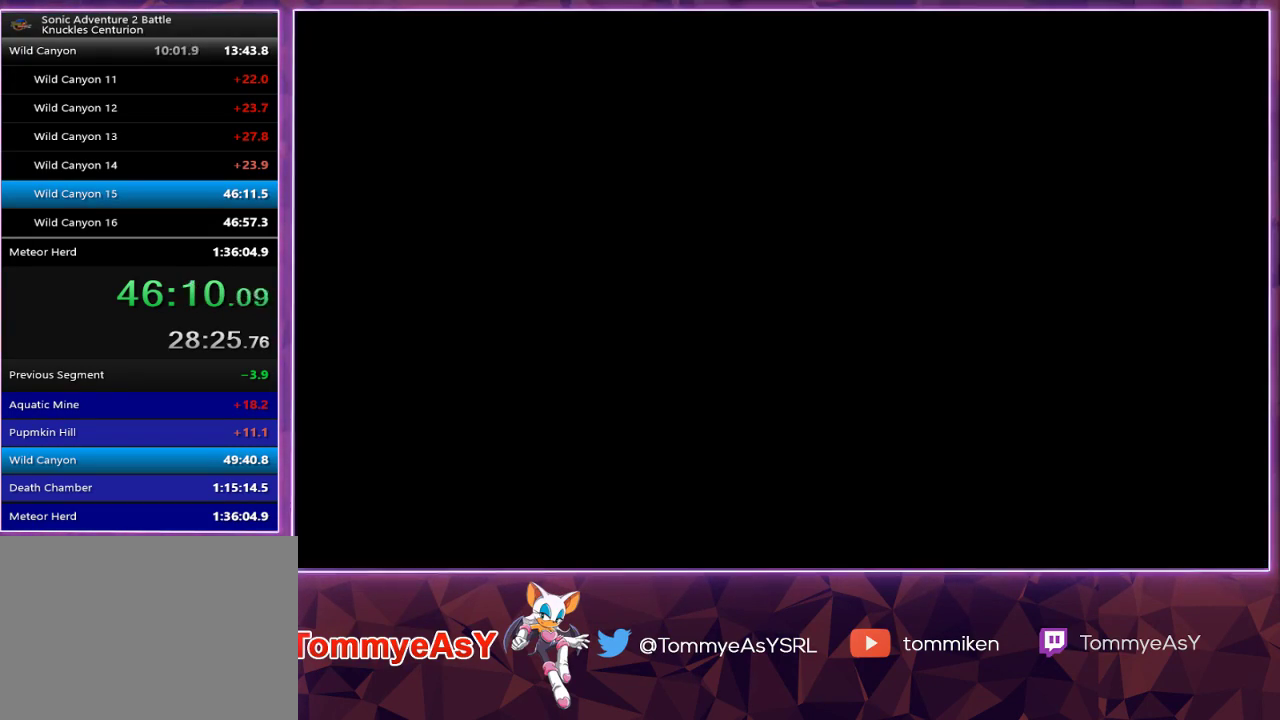
{"buttons": [], "left_stick": "center", "right_stick": "center", "events": []}
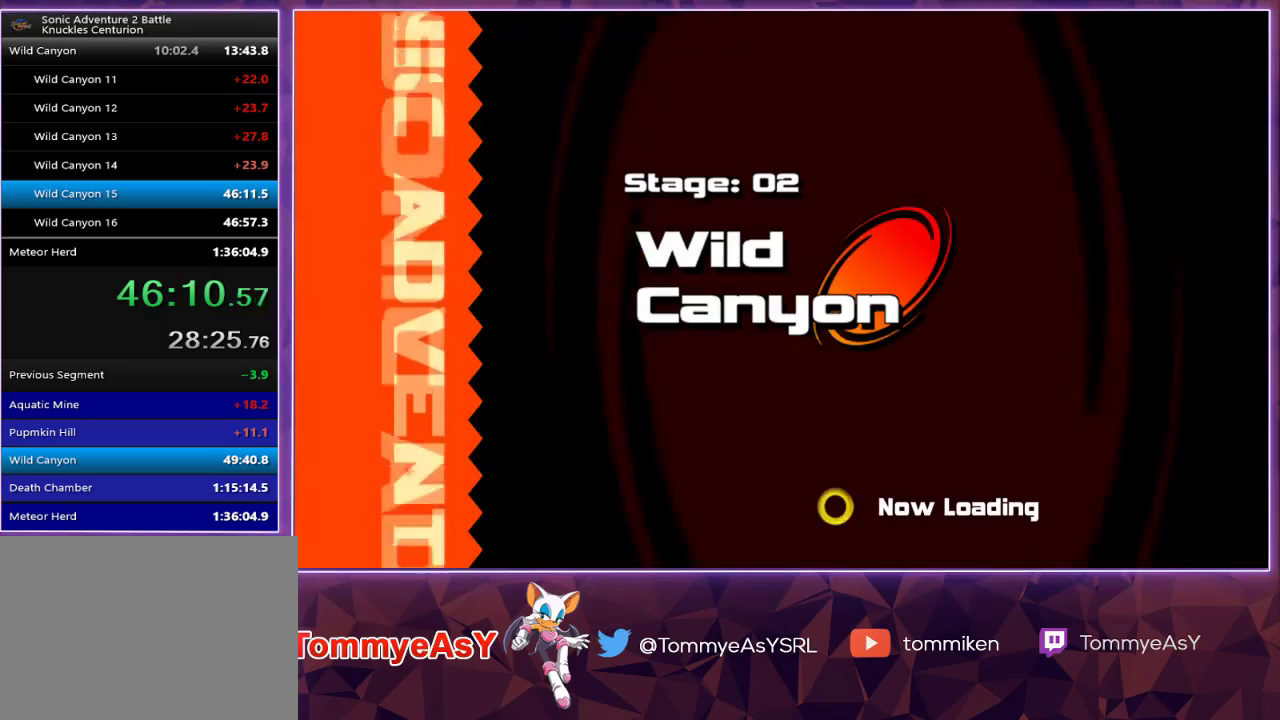
{"buttons": [], "left_stick": "center", "right_stick": "center", "events": []}
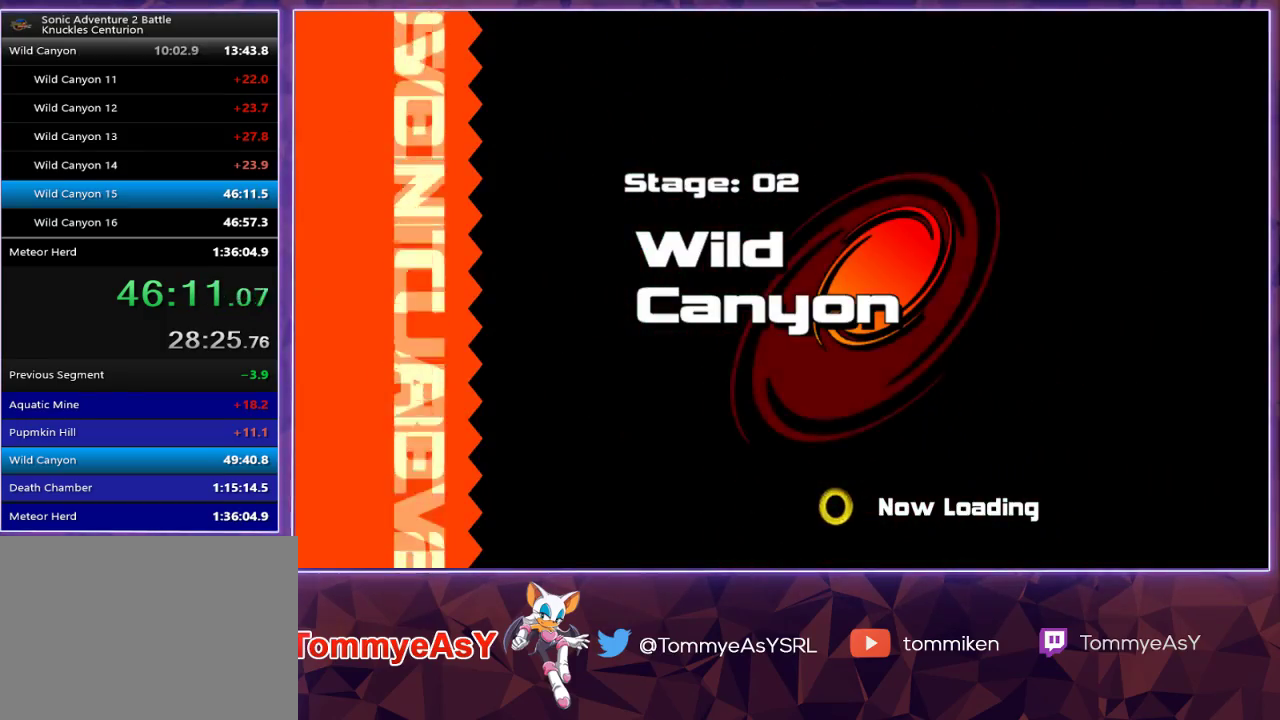
{"buttons": [], "left_stick": "center", "right_stick": "center", "events": []}
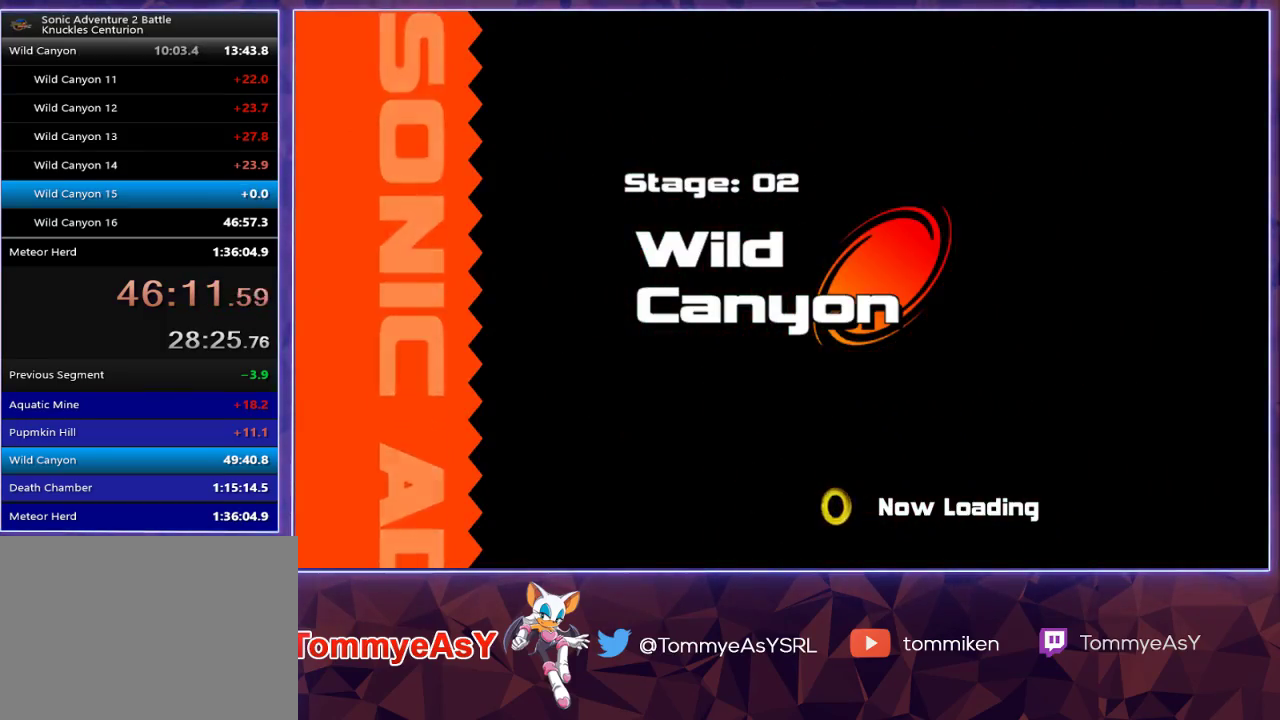
{"buttons": [], "left_stick": "center", "right_stick": "center", "events": []}
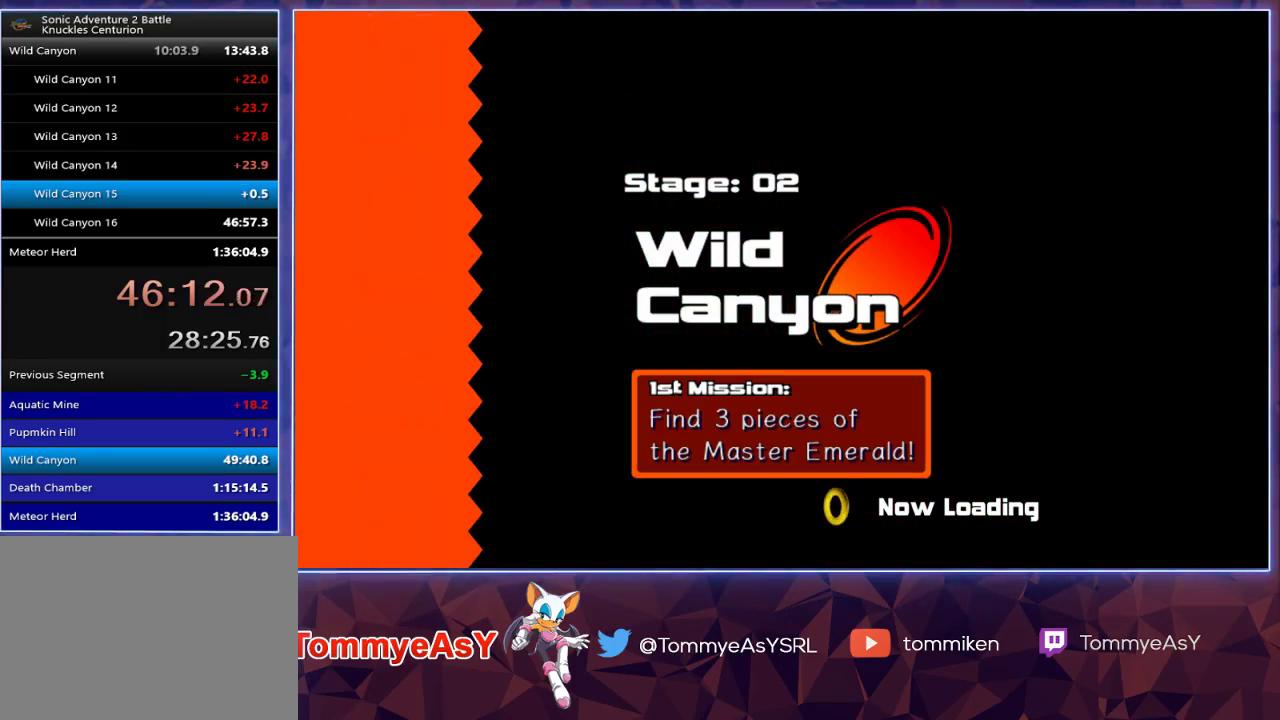
{"buttons": [], "left_stick": "center", "right_stick": "center", "events": []}
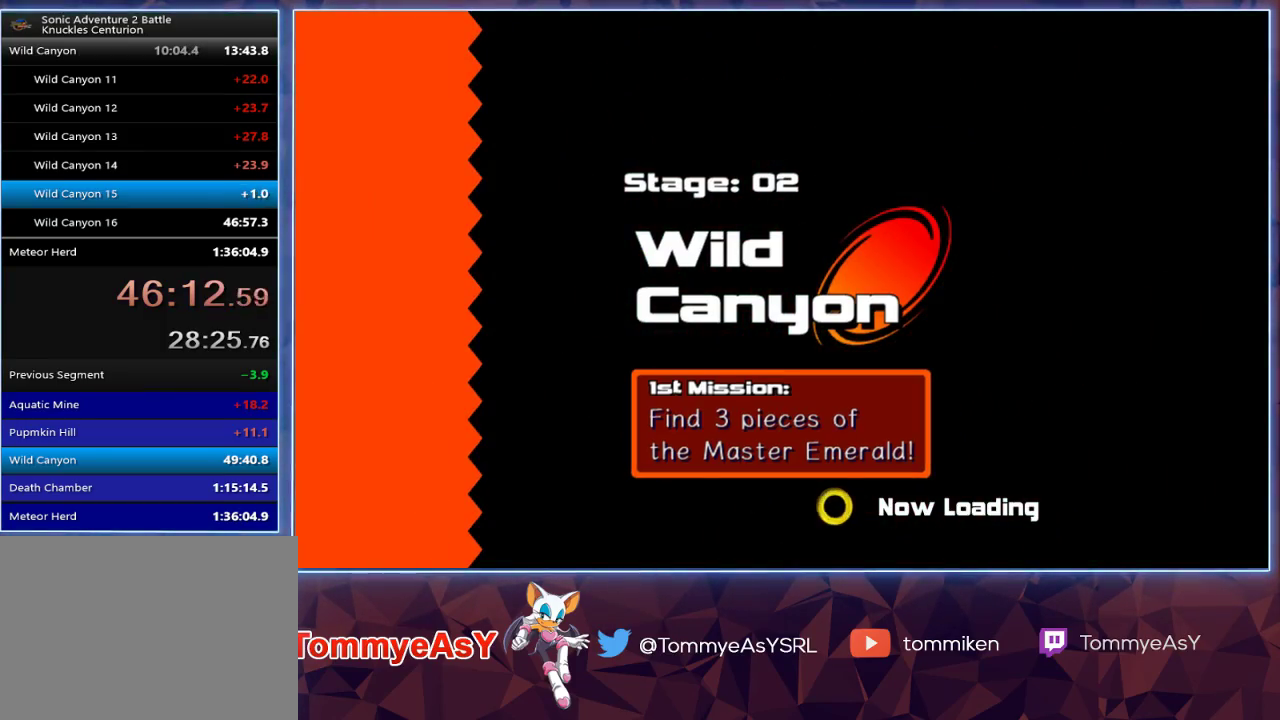
{"buttons": [], "left_stick": "center", "right_stick": "center", "events": []}
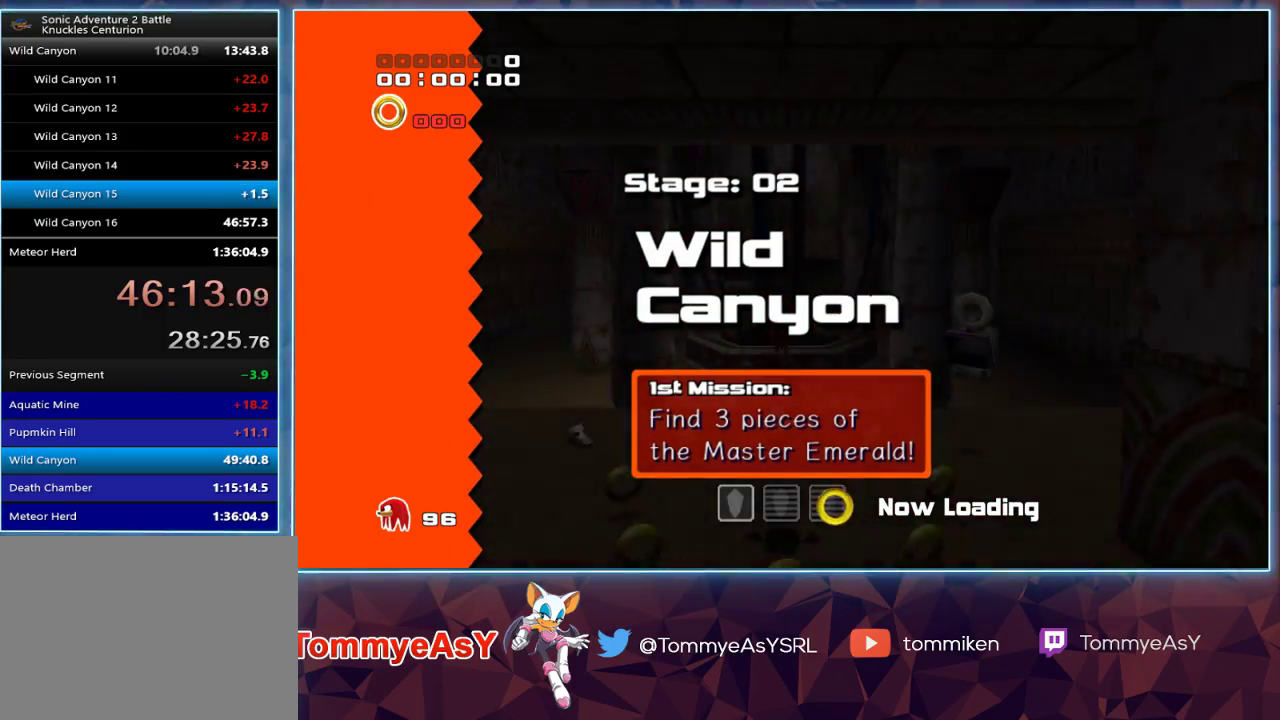
{"buttons": [], "left_stick": "center", "right_stick": "center", "events": [[183, "L2", "down"], [467, "L2", "up"]]}
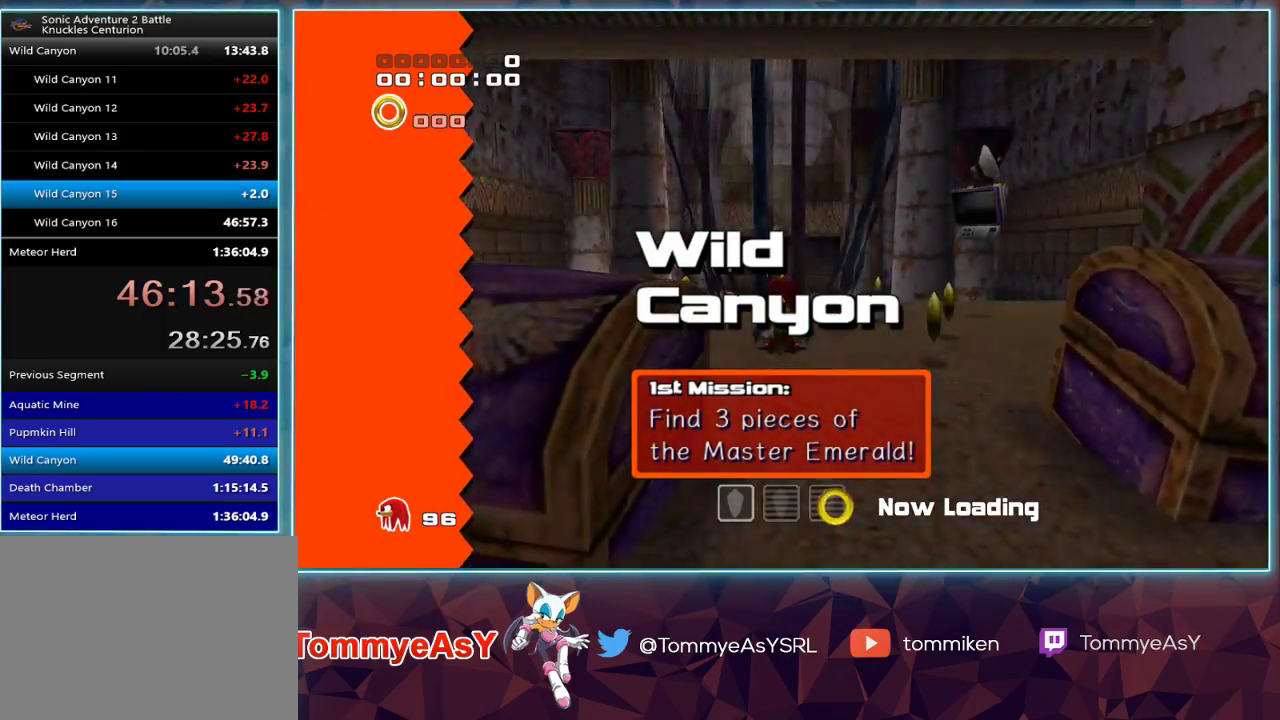
{"buttons": [], "left_stick": "center", "right_stick": "center", "events": [[167, "L2", "down"], [350, "L2", "up"]]}
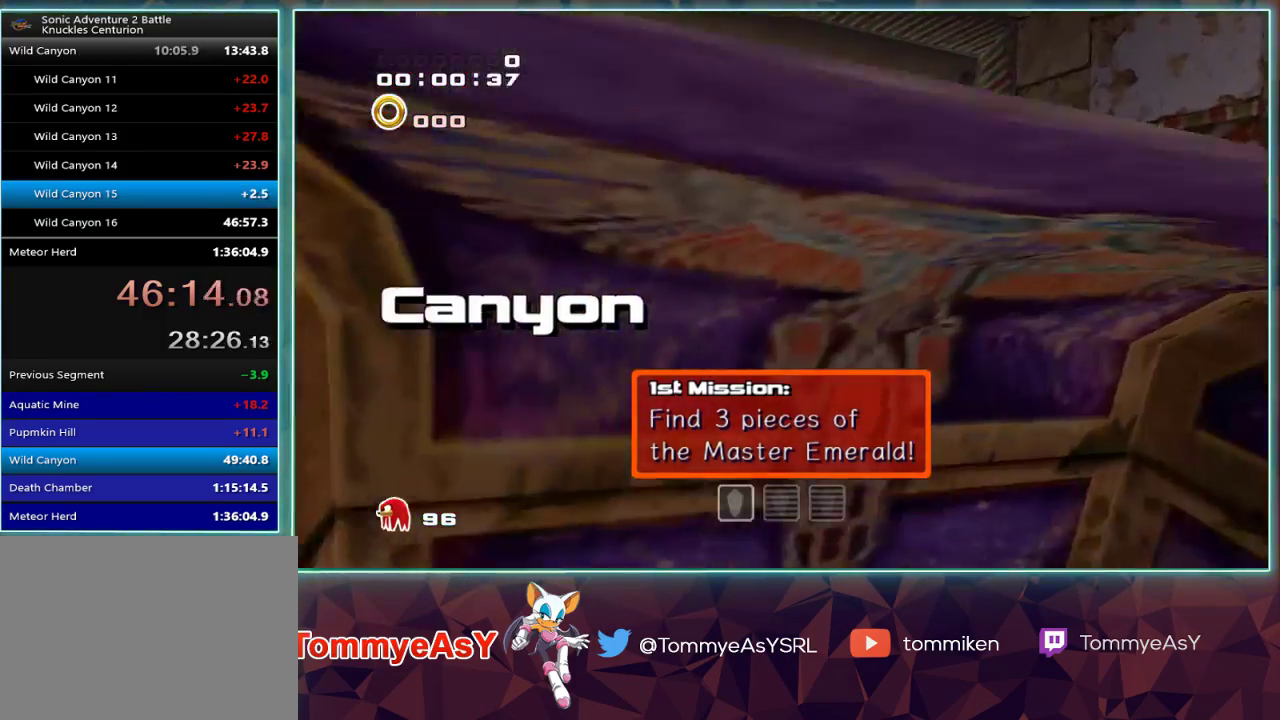
{"buttons": [], "left_stick": "up", "right_stick": "center", "events": [[100, "left_stick", "right"], [117, "CROSS", "down"], [183, "CROSS", "up"], [233, "CROSS", "down"], [283, "left_stick", "up"], [300, "CROSS", "up"]]}
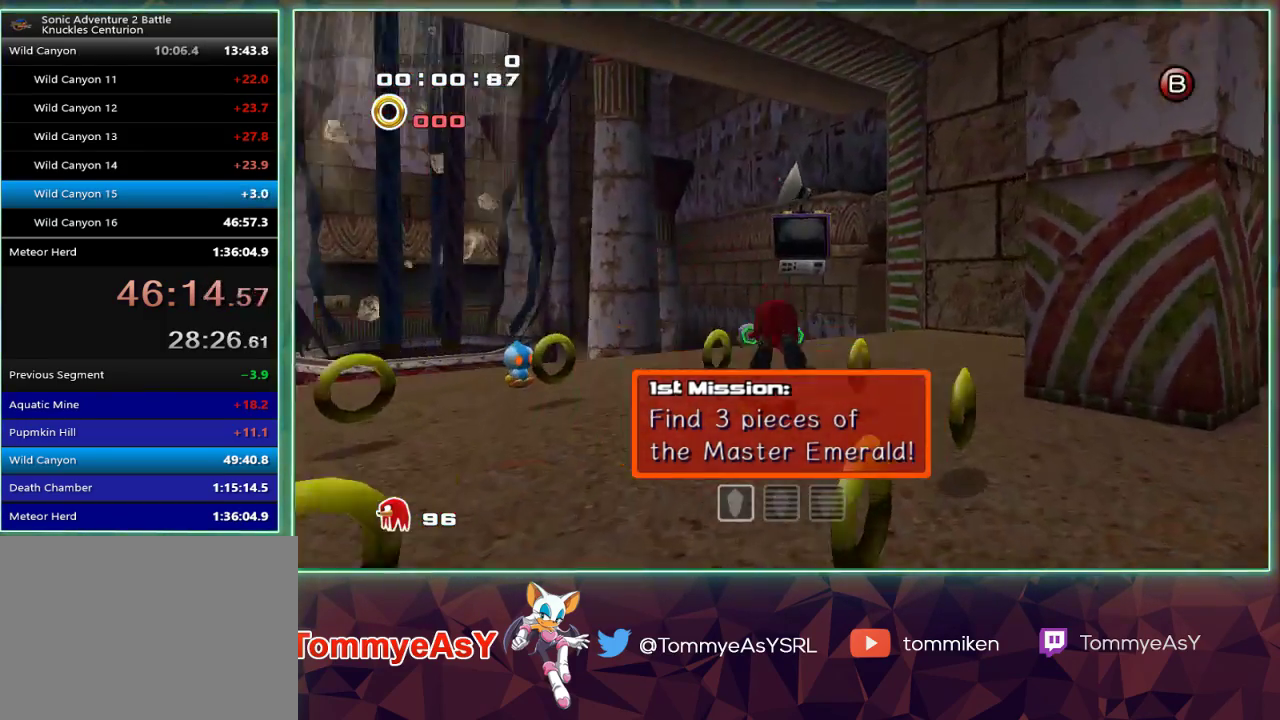
{"buttons": ["CROSS"], "left_stick": "up", "right_stick": "center", "events": [[117, "SQUARE", "down"], [217, "SQUARE", "up"], [350, "CROSS", "down"], [417, "CROSS", "up"], [467, "CROSS", "down"]]}
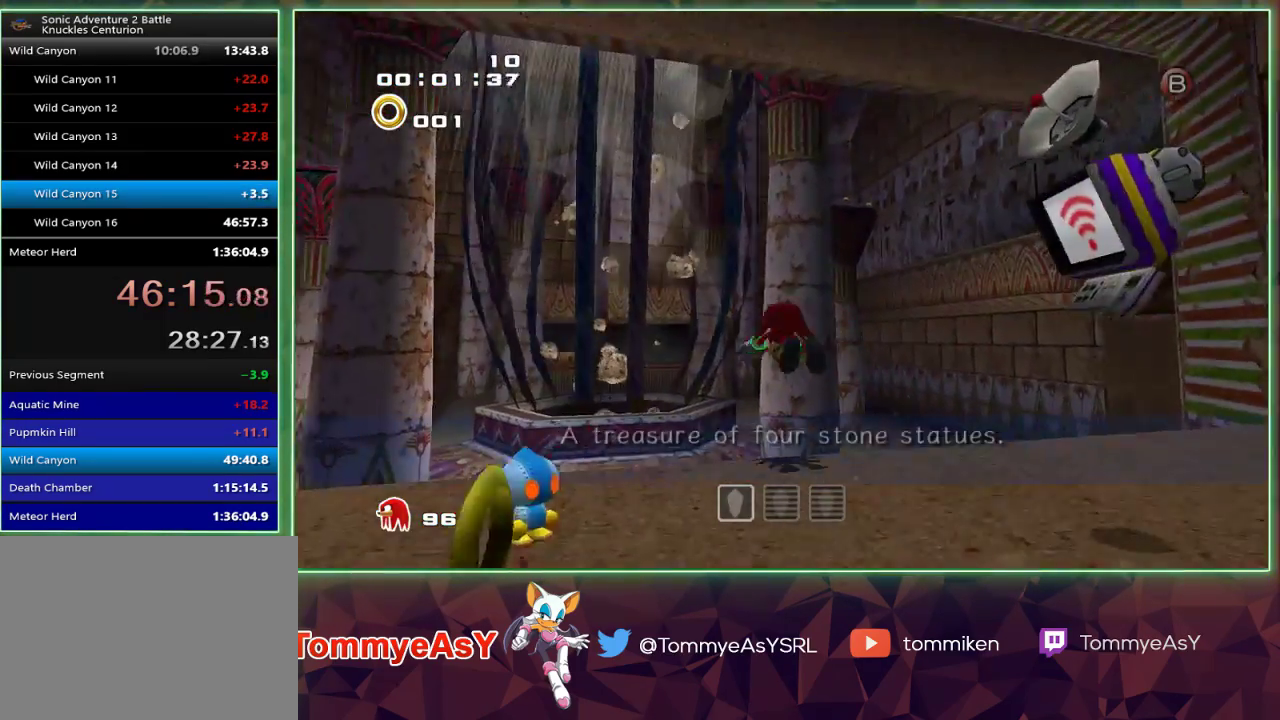
{"buttons": ["CROSS"], "left_stick": "up", "right_stick": "center", "events": []}
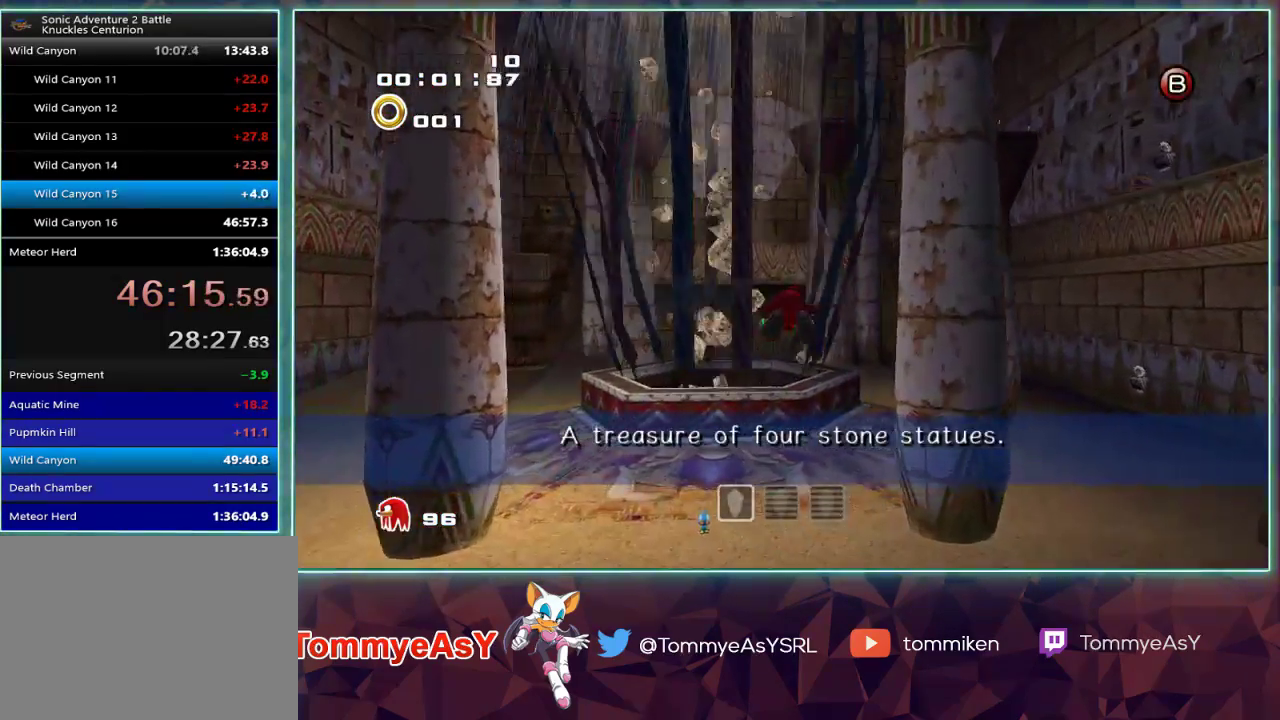
{"buttons": ["CROSS"], "left_stick": "up", "right_stick": "center", "events": []}
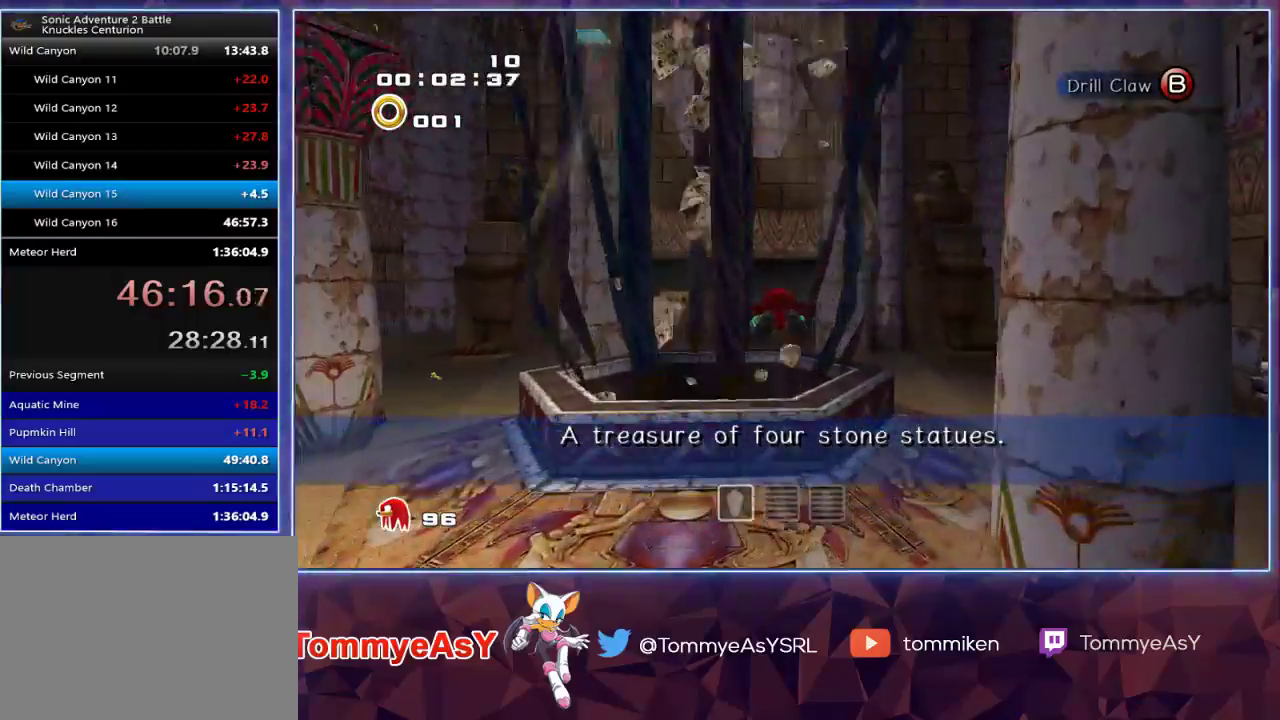
{"buttons": ["L2", "R2"], "left_stick": "up", "right_stick": "center", "events": [[117, "R2", "down"], [350, "L2", "down"], [467, "CROSS", "up"]]}
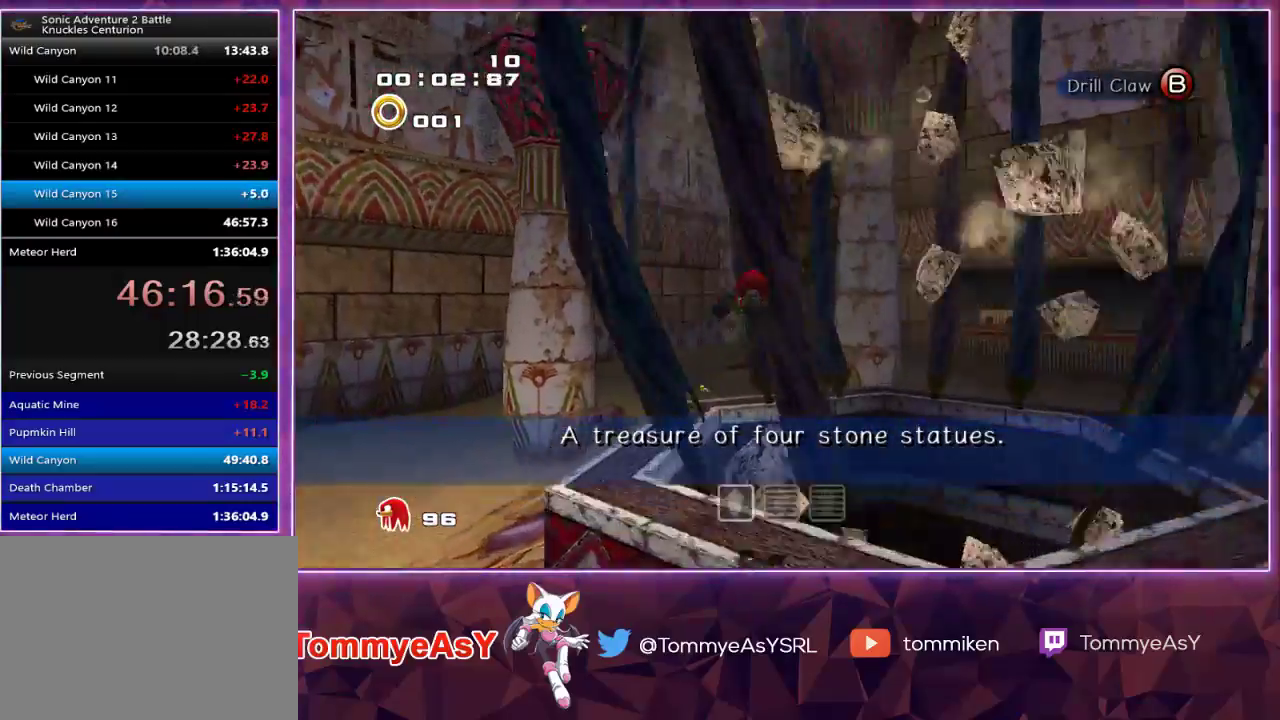
{"buttons": ["L2", "R2"], "left_stick": "center", "right_stick": "center", "events": [[50, "left_stick", "center"]]}
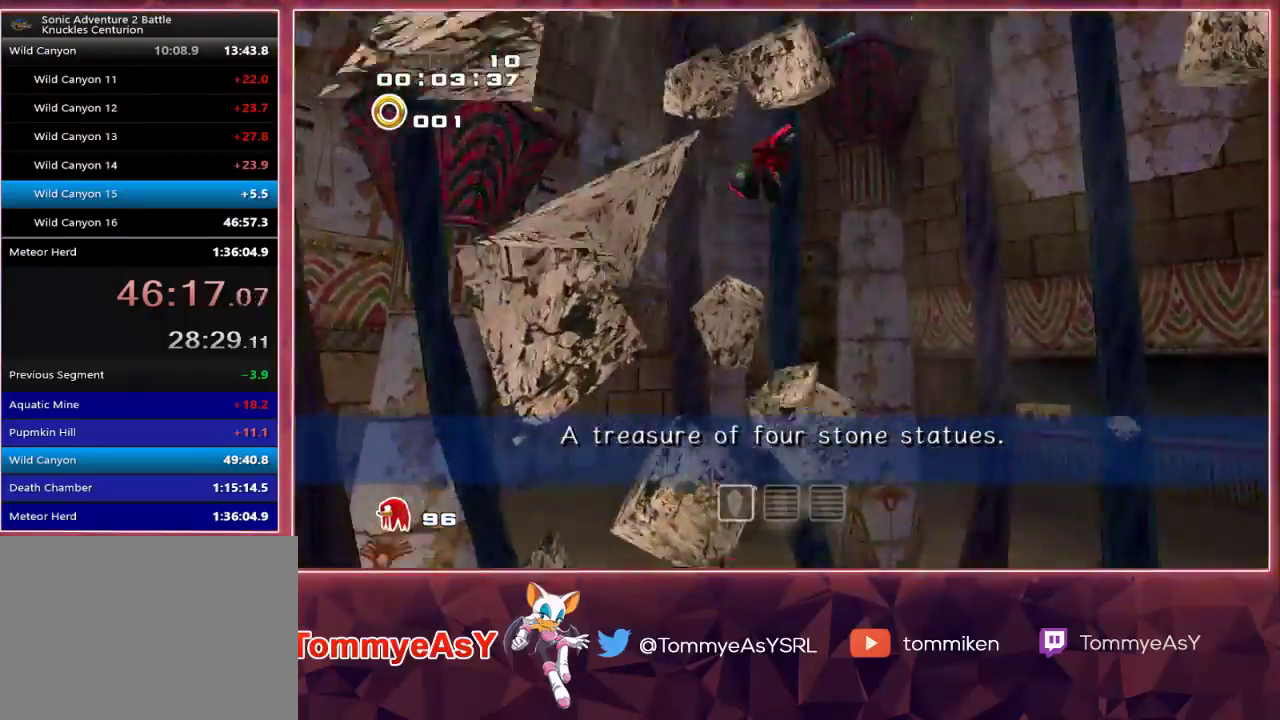
{"buttons": ["L2", "R2"], "left_stick": "center", "right_stick": "center", "events": []}
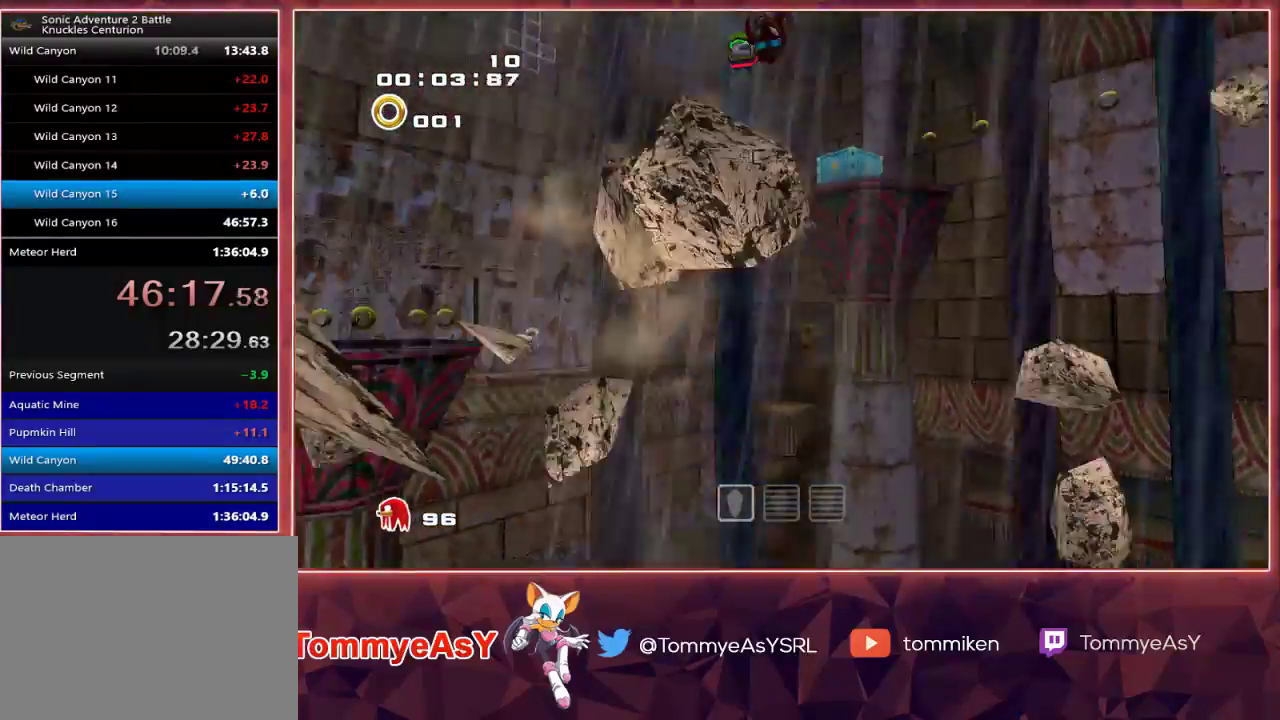
{"buttons": [], "left_stick": "right", "right_stick": "center", "events": [[233, "left_stick", "right"], [317, "R2", "up"], [367, "L2", "up"]]}
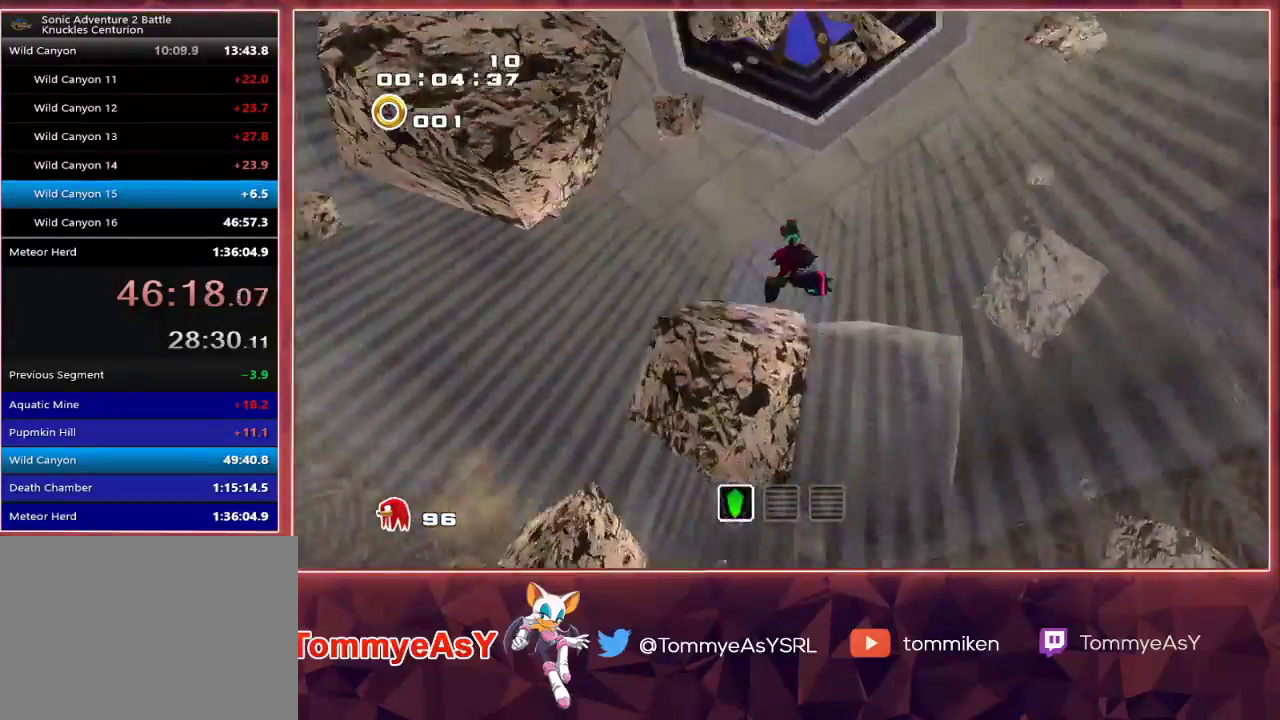
{"buttons": [], "left_stick": "right", "right_stick": "center", "events": []}
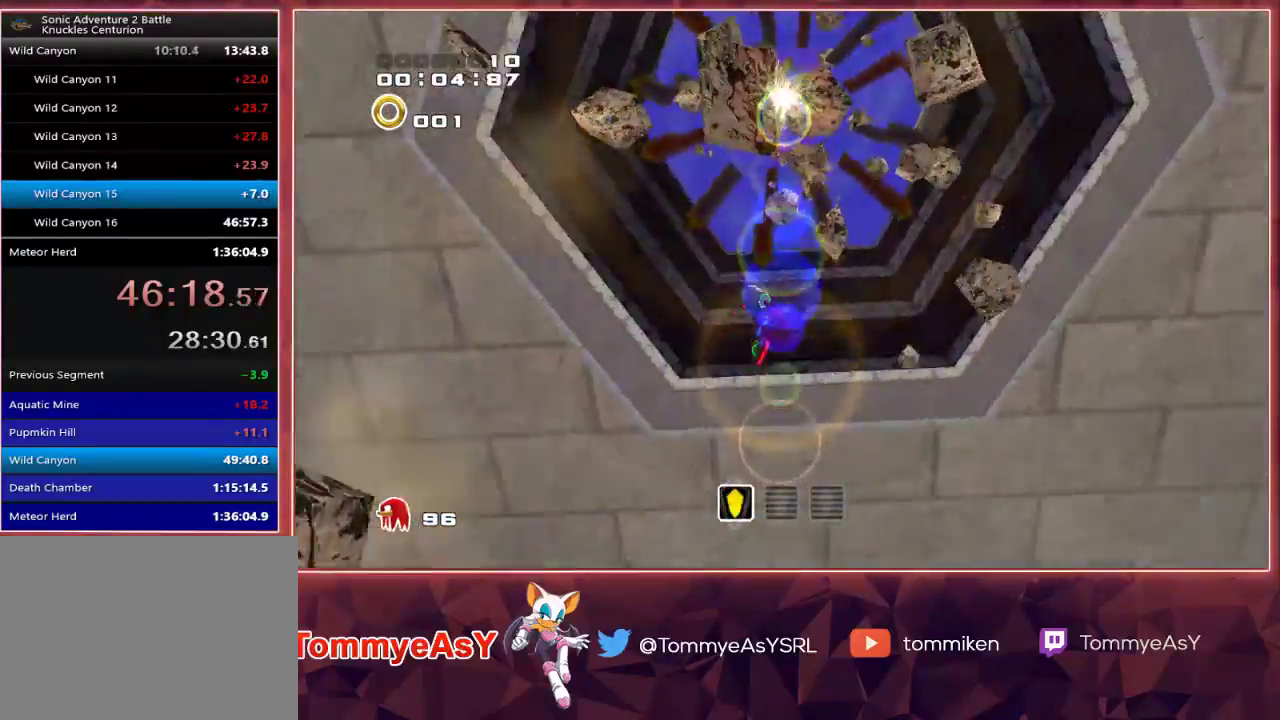
{"buttons": [], "left_stick": "right", "right_stick": "center", "events": []}
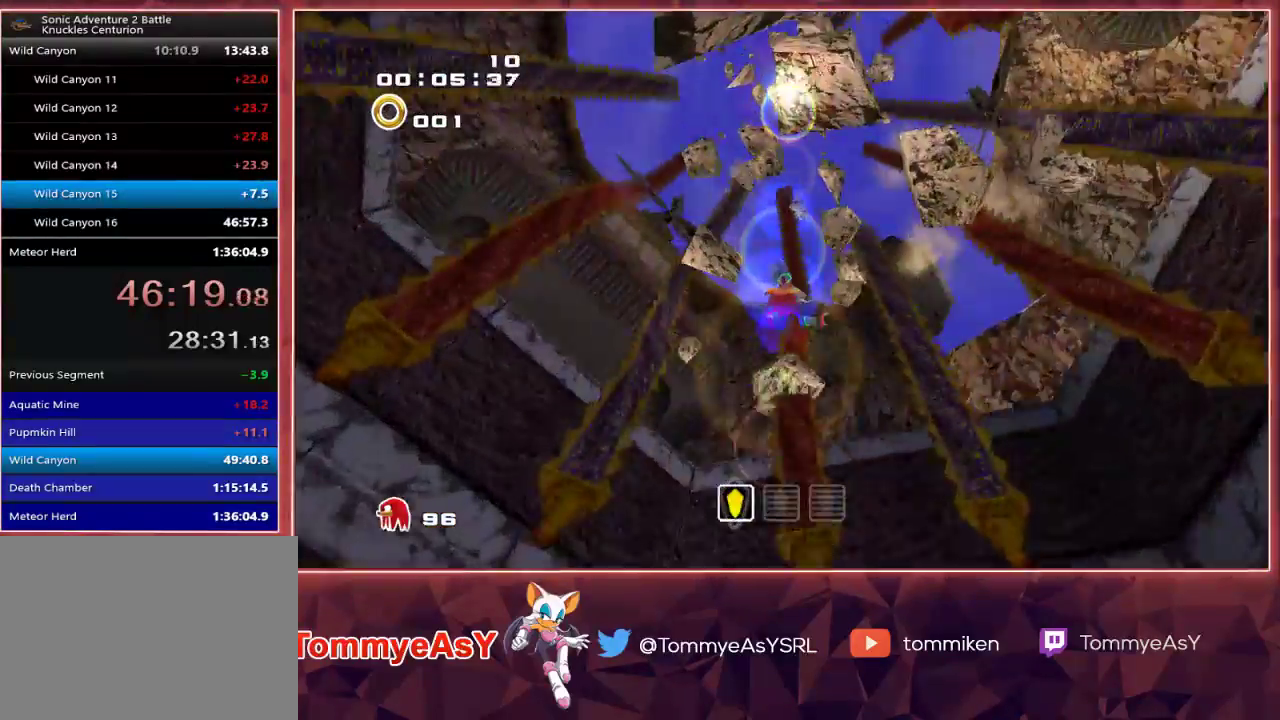
{"buttons": [], "left_stick": "up-right", "right_stick": "center", "events": [[200, "left_stick", "up-right"]]}
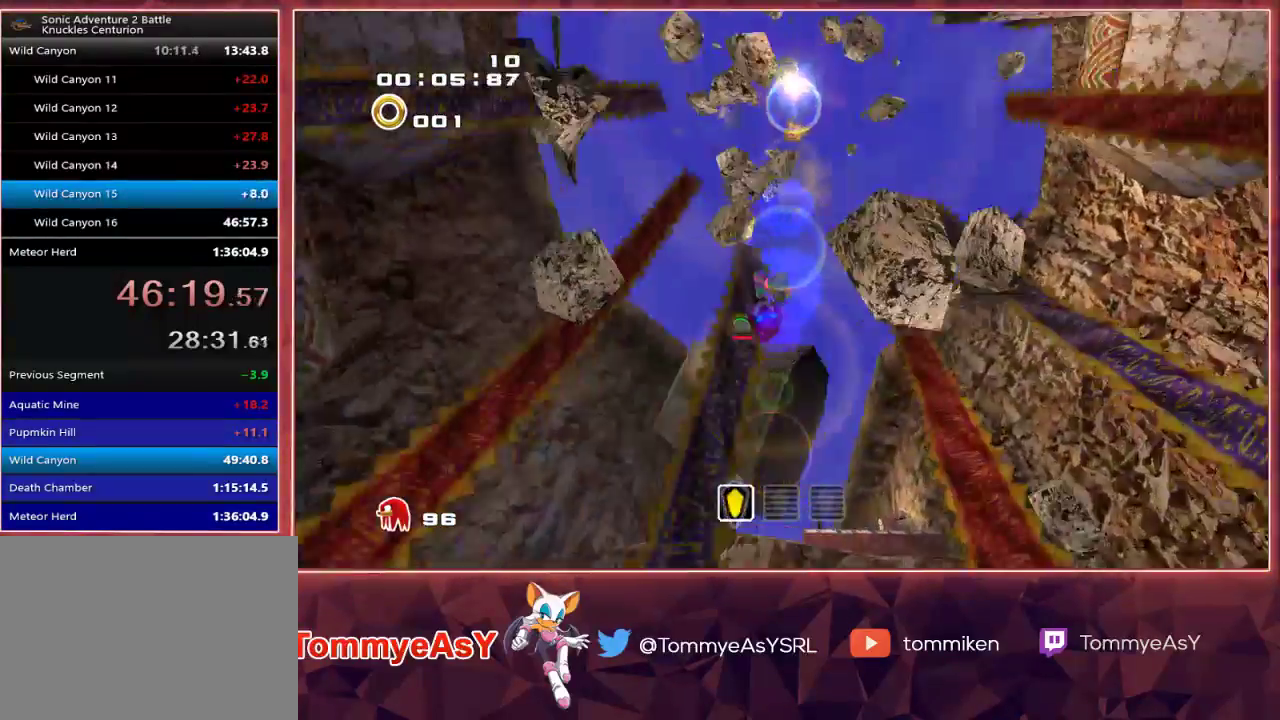
{"buttons": [], "left_stick": "up", "right_stick": "center", "events": [[333, "left_stick", "up"]]}
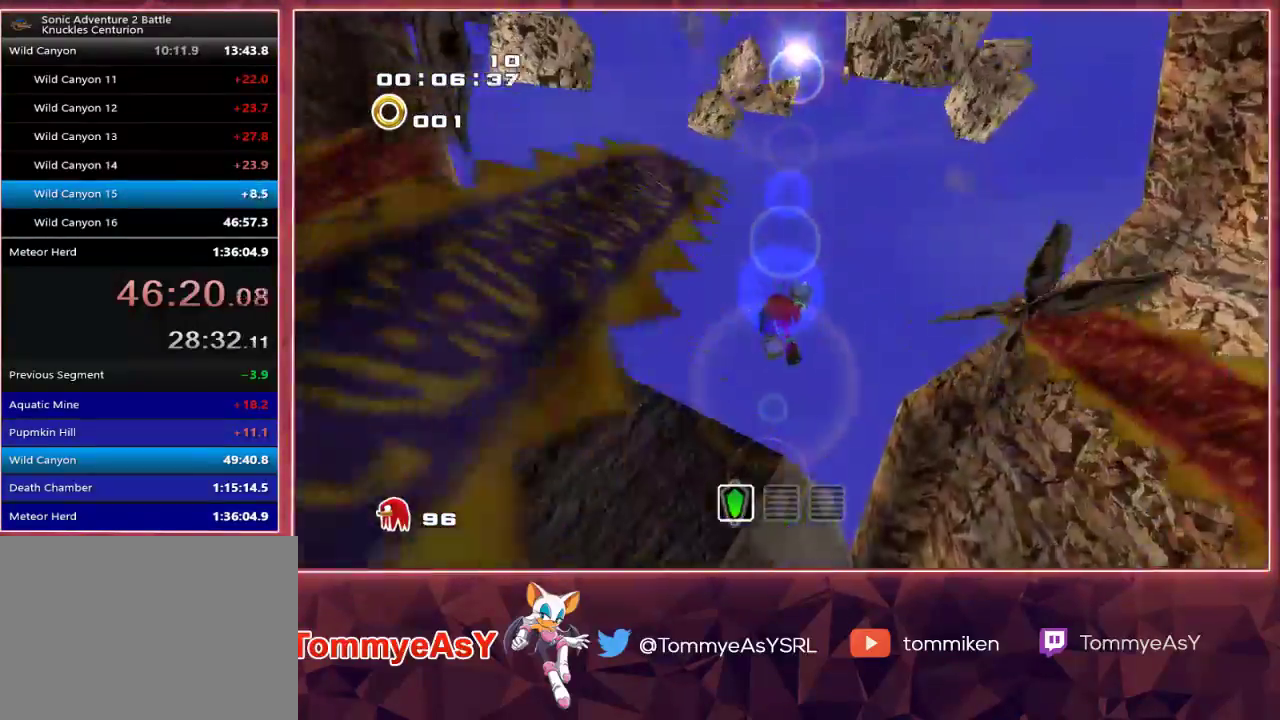
{"buttons": [], "left_stick": "up-right", "right_stick": "center", "events": [[233, "CROSS", "down"], [283, "CIRCLE", "down"], [283, "CROSS", "up"], [317, "CIRCLE", "up"], [383, "left_stick", "up-right"]]}
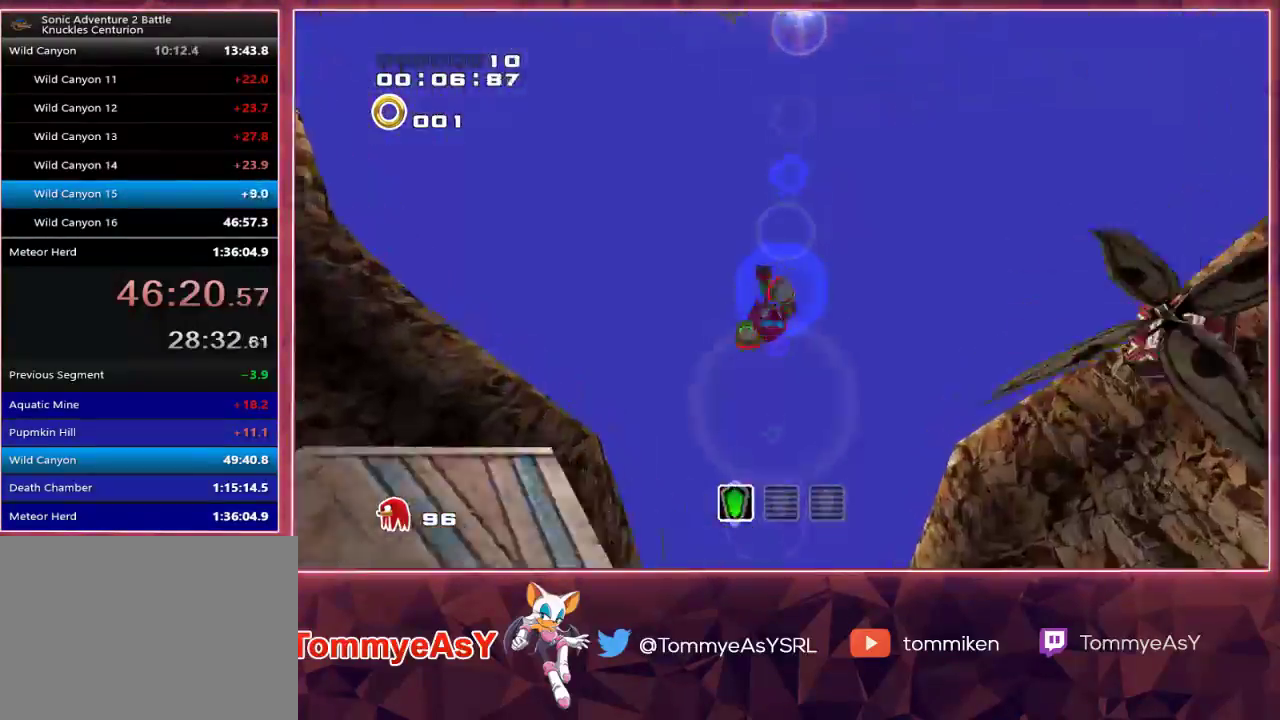
{"buttons": [], "left_stick": "up-right", "right_stick": "center", "events": [[83, "CROSS", "down"], [133, "CIRCLE", "down"], [133, "CROSS", "up"], [167, "CIRCLE", "up"]]}
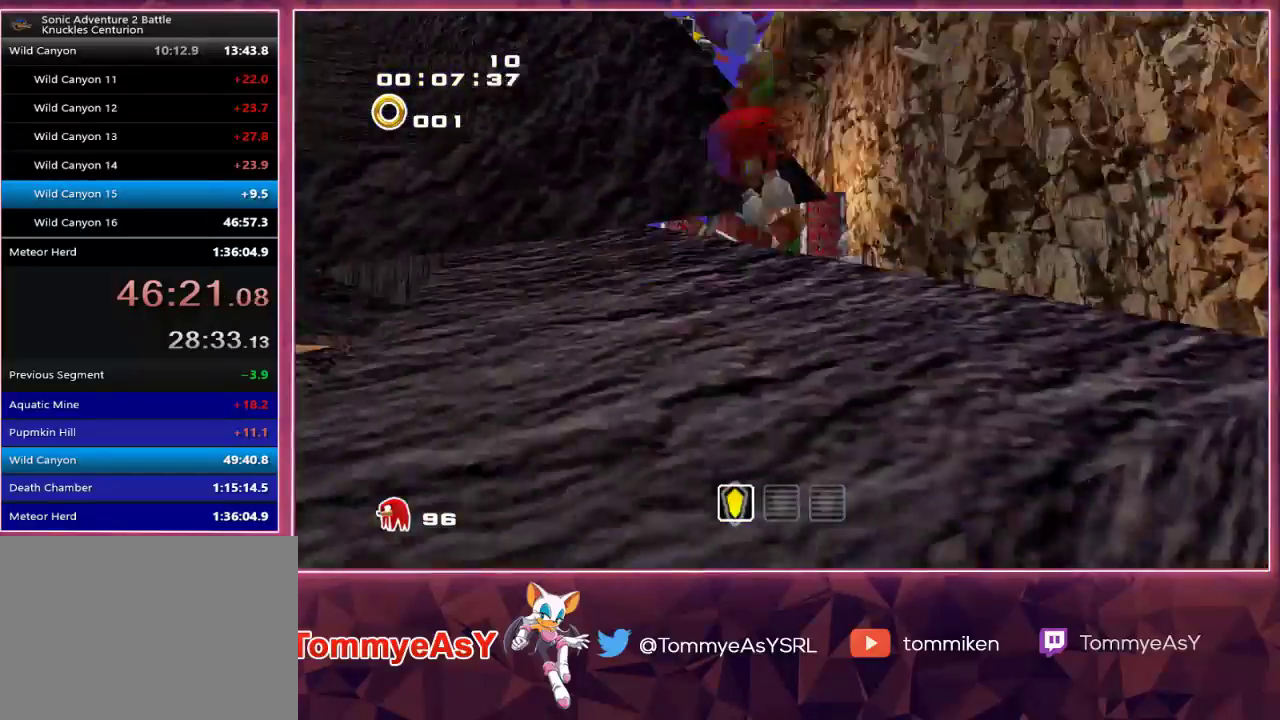
{"buttons": [], "left_stick": "center", "right_stick": "center", "events": [[100, "left_stick", "center"]]}